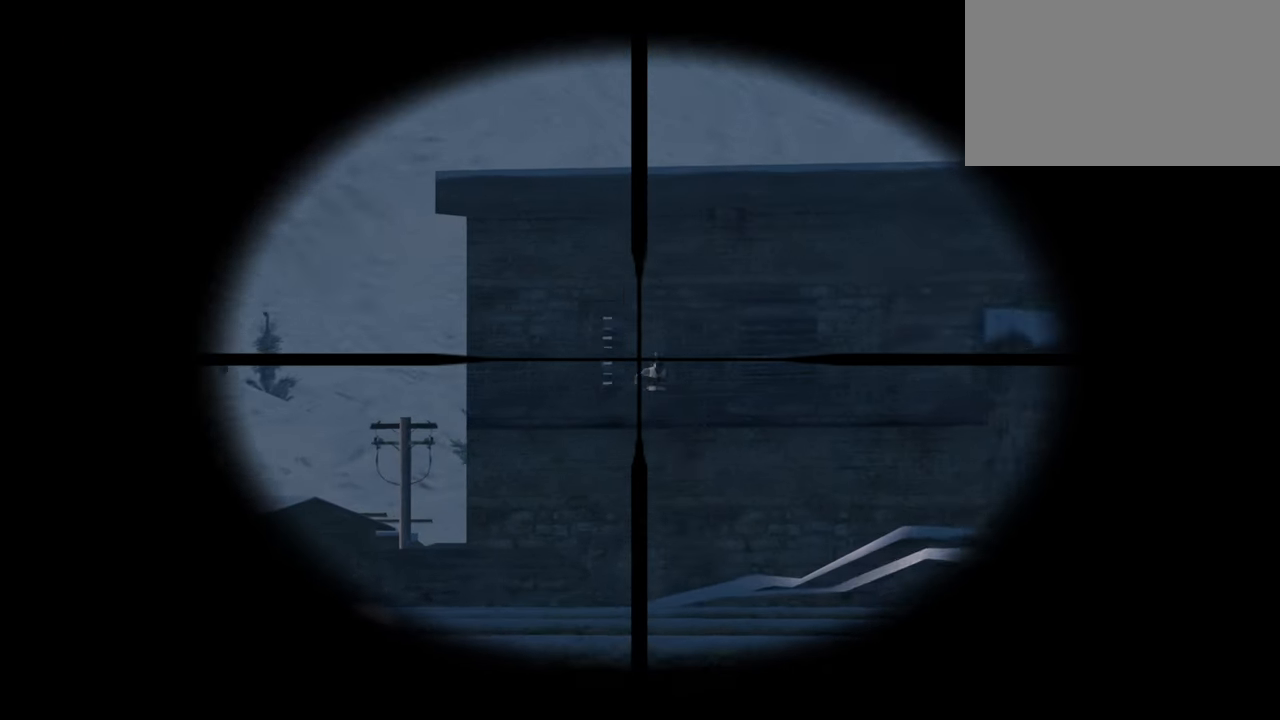
Gameplay with keyboard and mouse; each line is a JSON object with the keys and mouse buttons held at the frame after it. "events" lists presses ("down") and releases ("up") of "1", "2", "3", "4", "5", "a", "alt", "c", "caps_lock", "ctrl", "d", "e", "f", "g", "q", "r", "s", "shift", "space", "t", "tab", "v", "w", "x", "z", "mouse_left", "mouse_wheel" and "mouse_right" between this image and that frame as [ms after this image, input, new state], when the widget could be followed in between. "mouse_left", "mouse_wheel", "mouse_right" = the "left", "wheel", "right" buttons of the "mouse" list. No other keys are recorded. "wheel" means that the mouse wheel is clicked or scrolled. "mouse_move" is the direction in which the mouse moves at that frame (one of eight, or "still"), when it could be read.
{"keys": ["w"], "mouse": [], "mouse_move": "still", "events": [[117, "a", "up"]]}
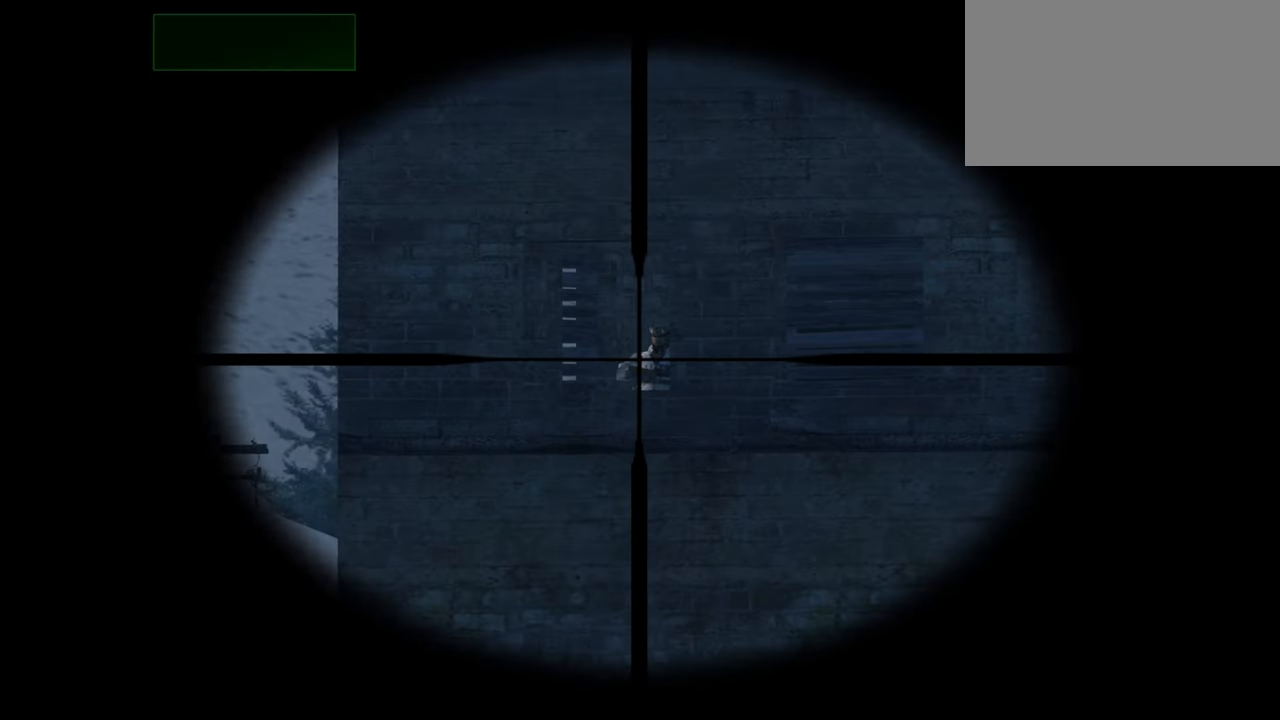
{"keys": ["w"], "mouse": [], "mouse_move": "still", "events": []}
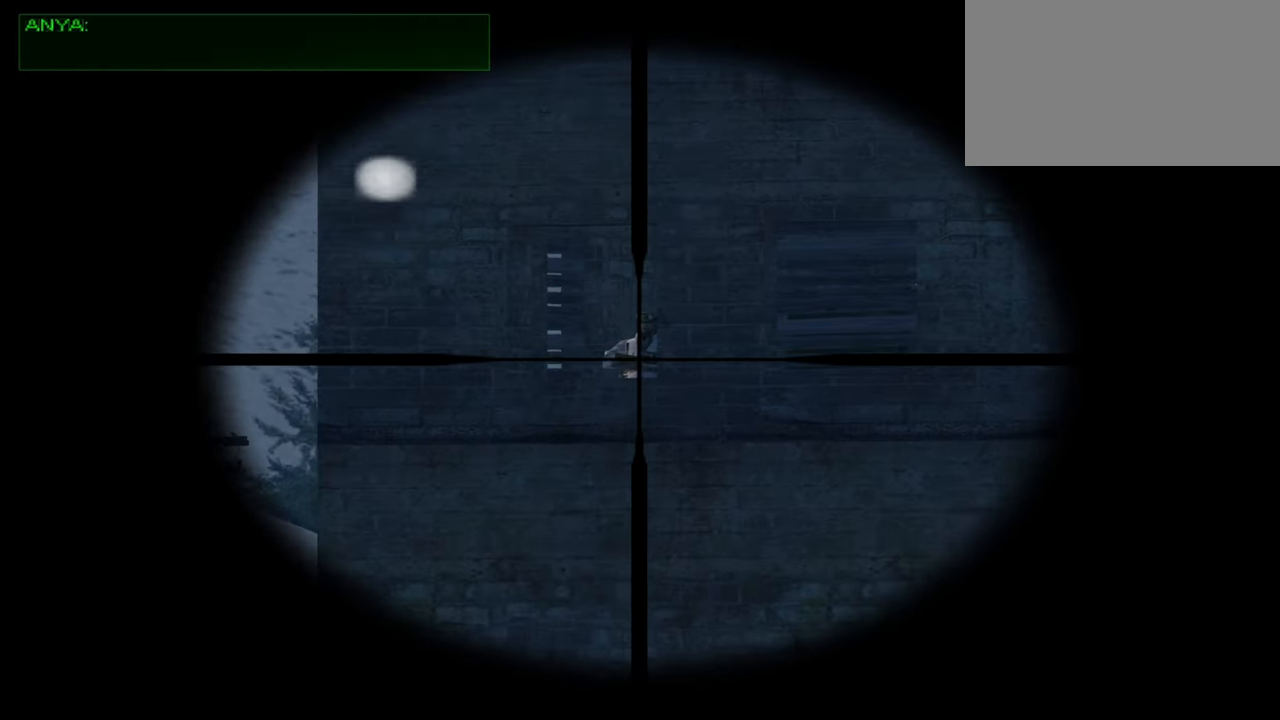
{"keys": ["w"], "mouse": [], "mouse_move": "still", "events": [[50, "mouse_left", "down"], [150, "mouse_left", "up"]]}
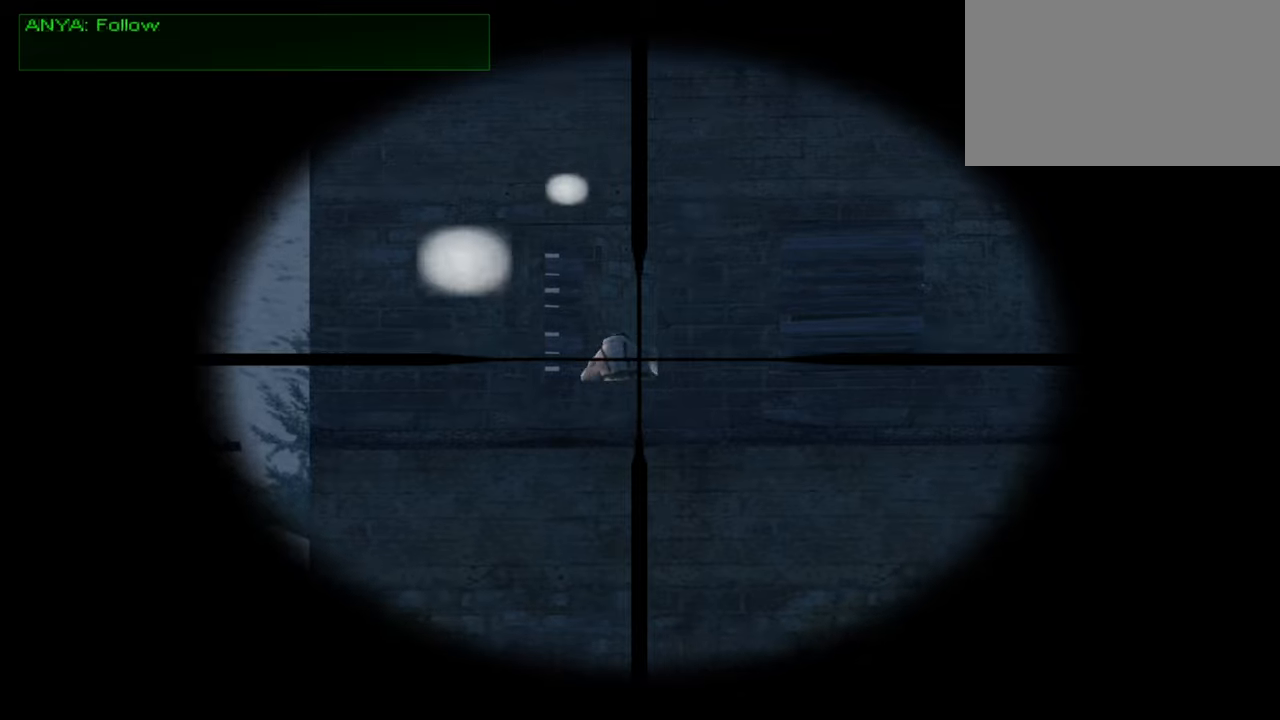
{"keys": ["w"], "mouse": [], "mouse_move": "still", "events": [[117, "mouse_right", "down"], [200, "mouse_right", "up"]]}
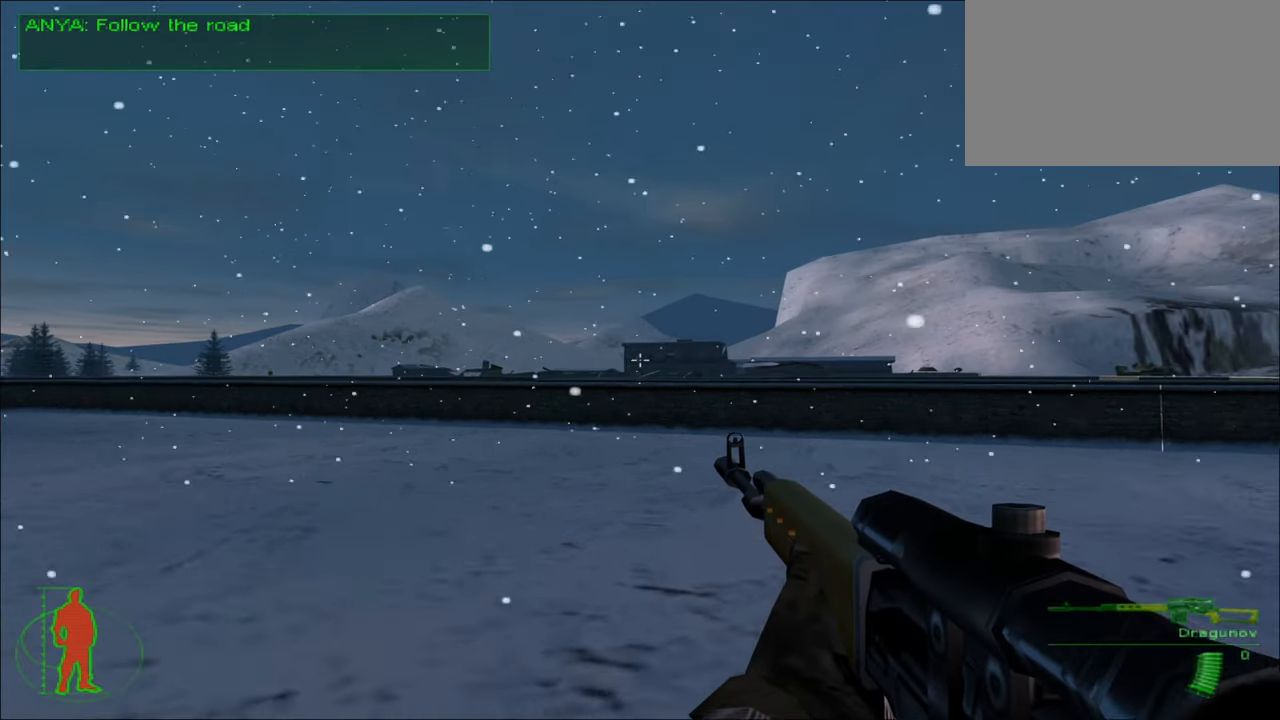
{"keys": ["w"], "mouse": [], "mouse_move": "still", "events": []}
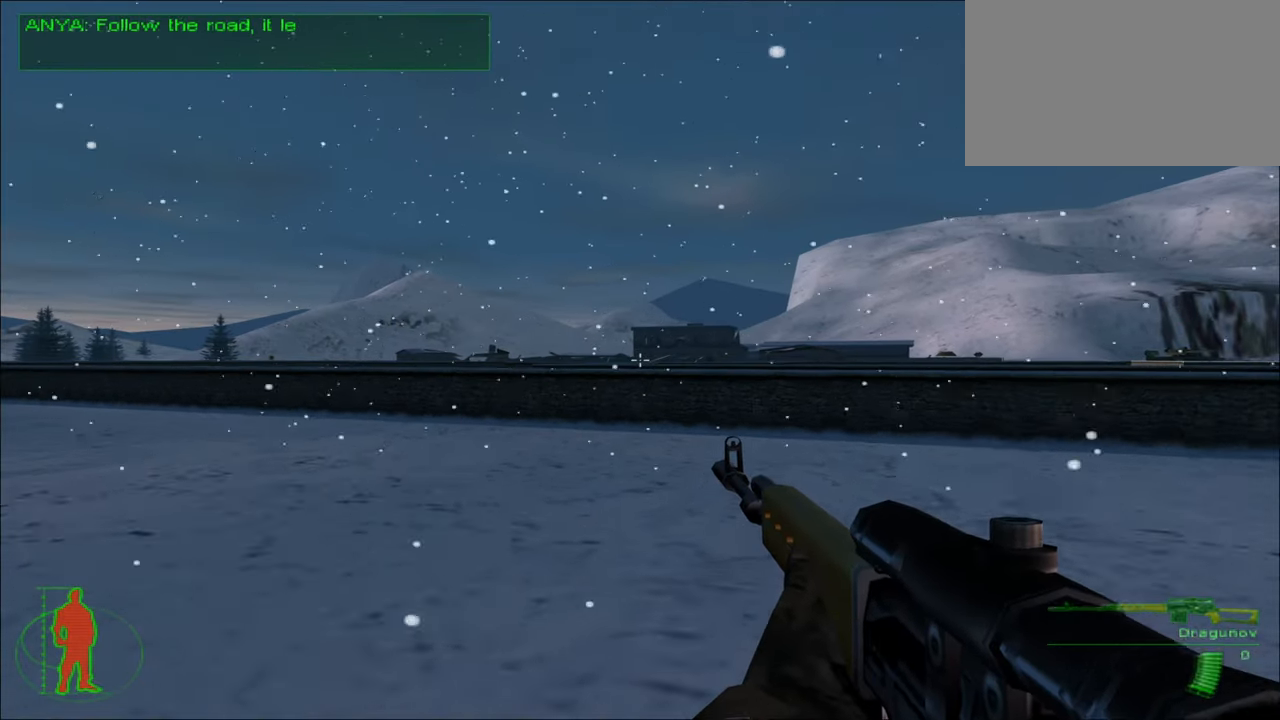
{"keys": ["w"], "mouse": [], "mouse_move": "still", "events": []}
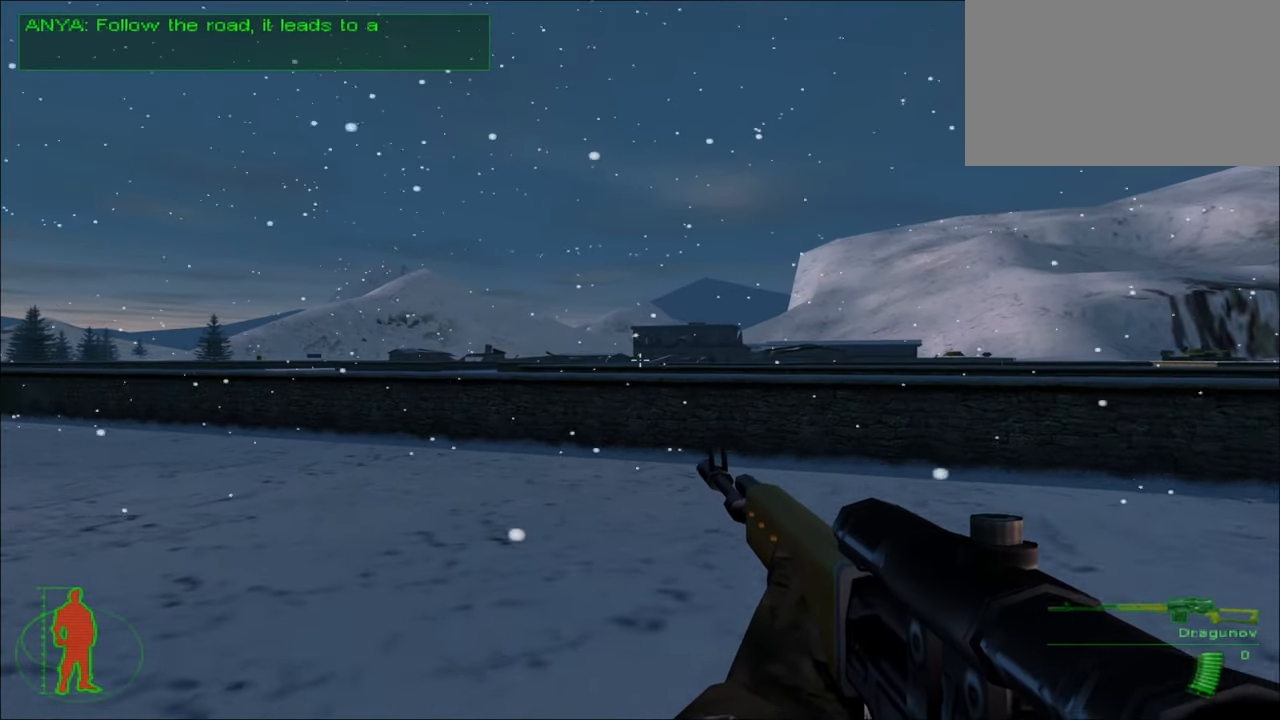
{"keys": ["w"], "mouse": [], "mouse_move": "still", "events": []}
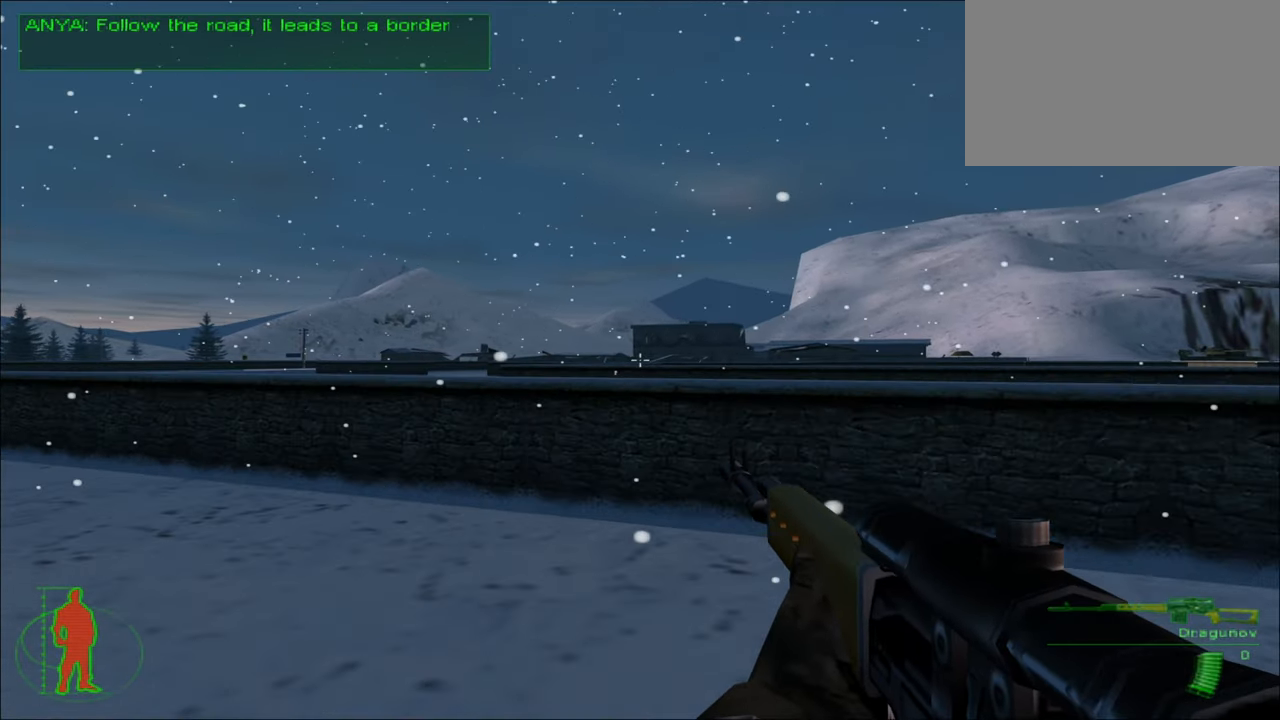
{"keys": ["w"], "mouse": [], "mouse_move": "still", "events": []}
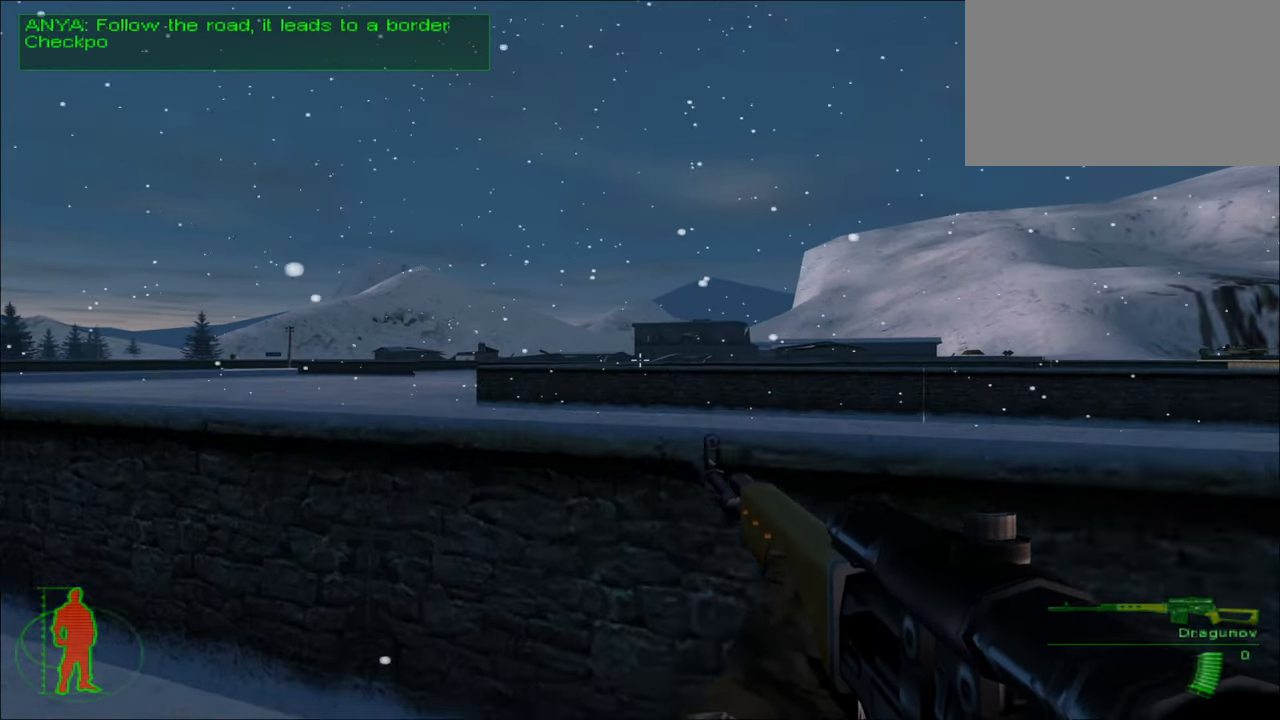
{"keys": ["w"], "mouse": [], "mouse_move": "still", "events": [[67, "space", "down"], [150, "space", "up"]]}
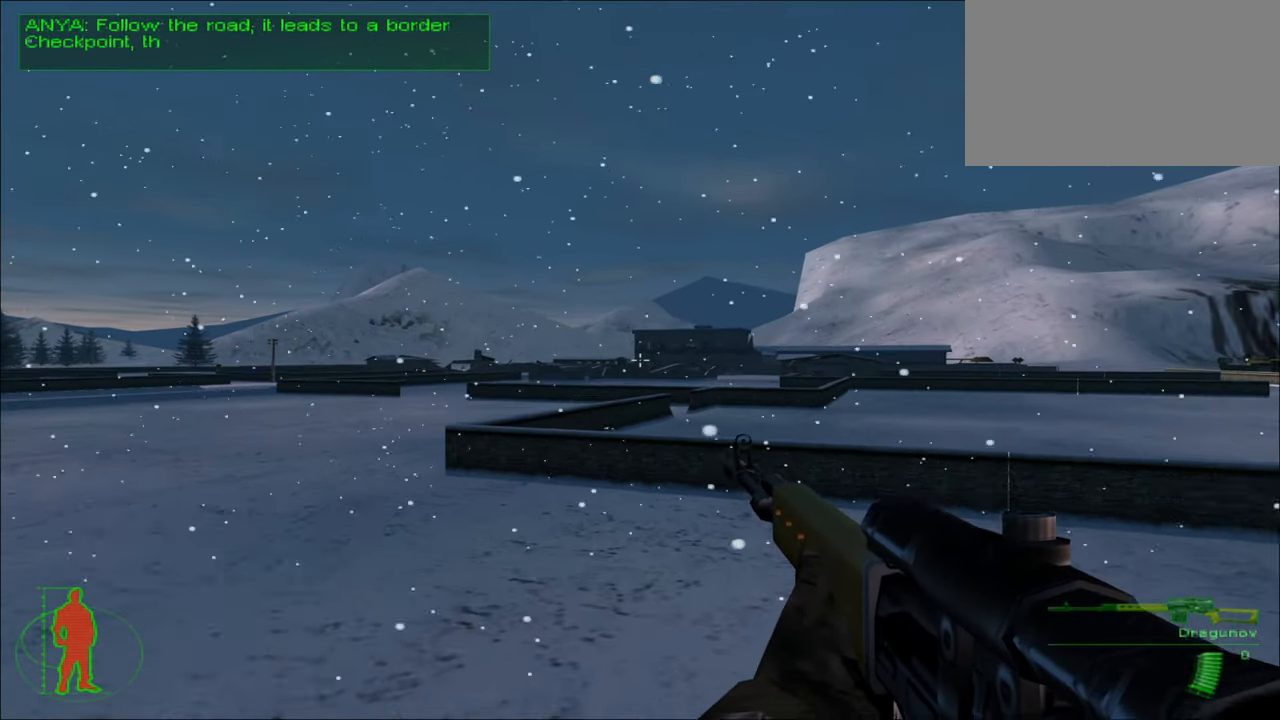
{"keys": ["w"], "mouse": [], "mouse_move": "left", "events": []}
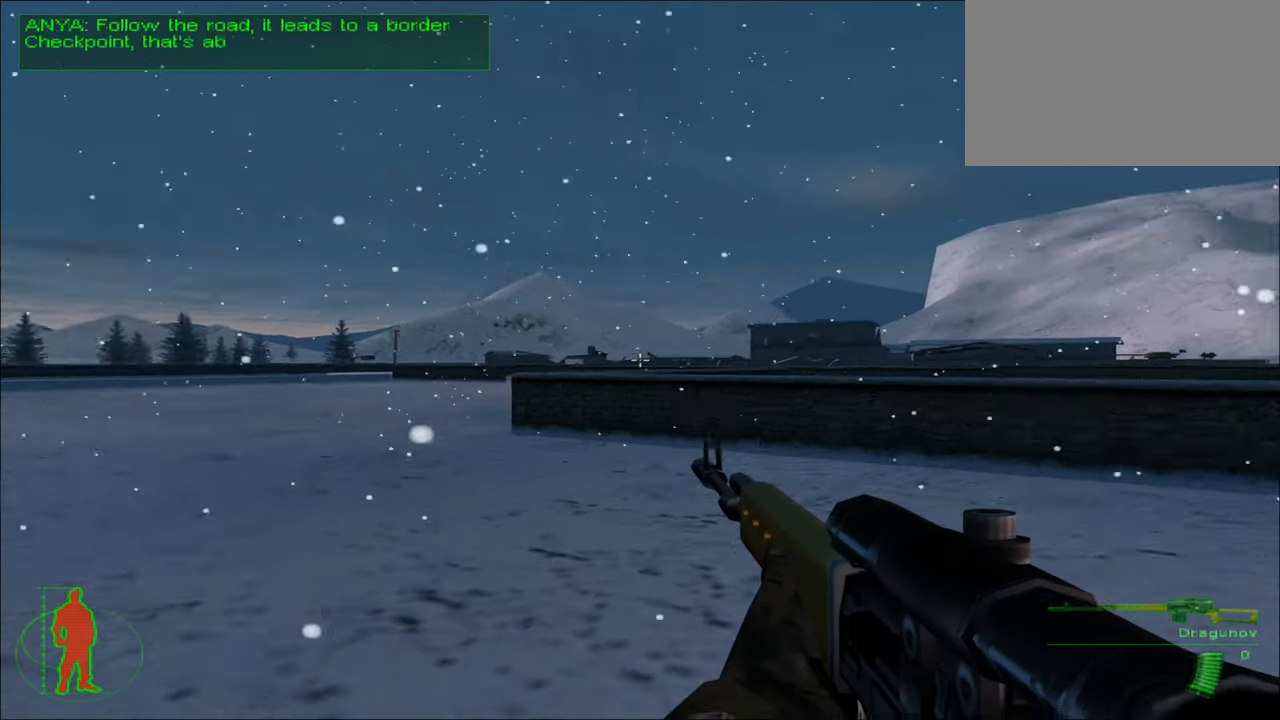
{"keys": ["a", "w"], "mouse": [], "mouse_move": "still", "events": [[84, "mouse_right", "down"], [234, "mouse_right", "up"], [317, "a", "down"]]}
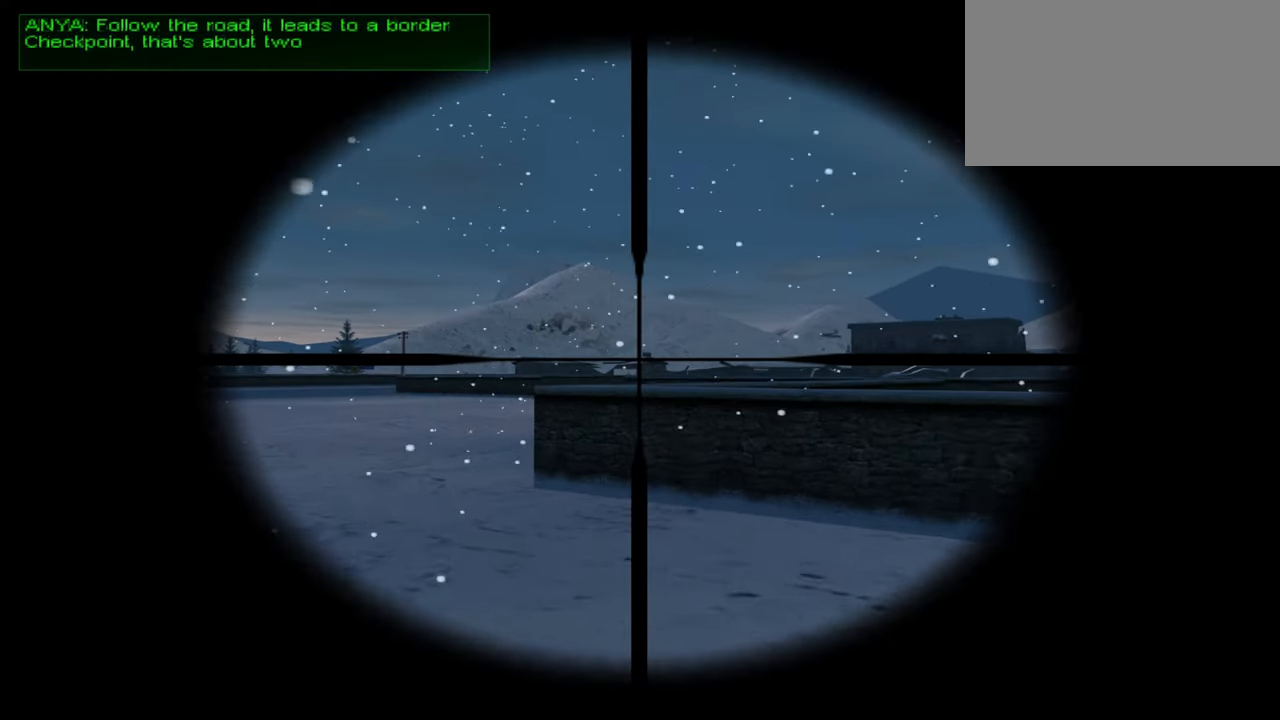
{"keys": ["w"], "mouse": [], "mouse_move": "still", "events": [[334, "a", "up"]]}
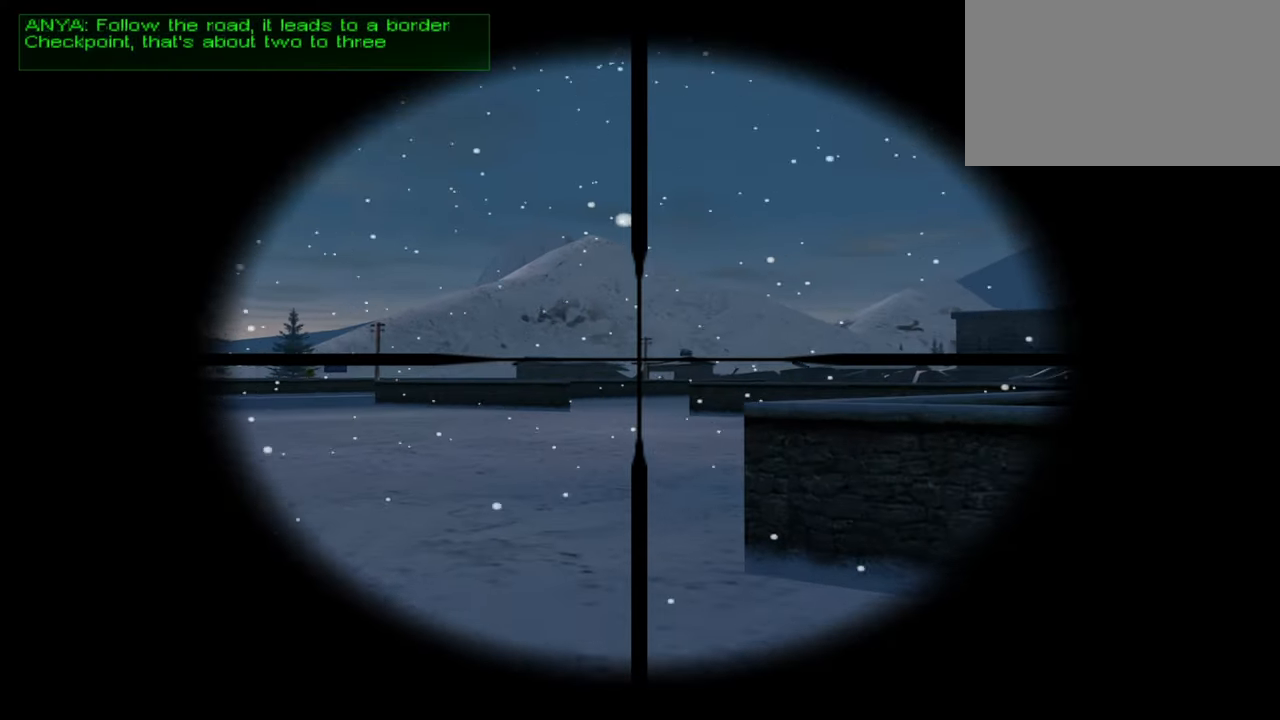
{"keys": ["w"], "mouse": [], "mouse_move": "still", "events": [[217, "a", "down"], [250, "a", "up"]]}
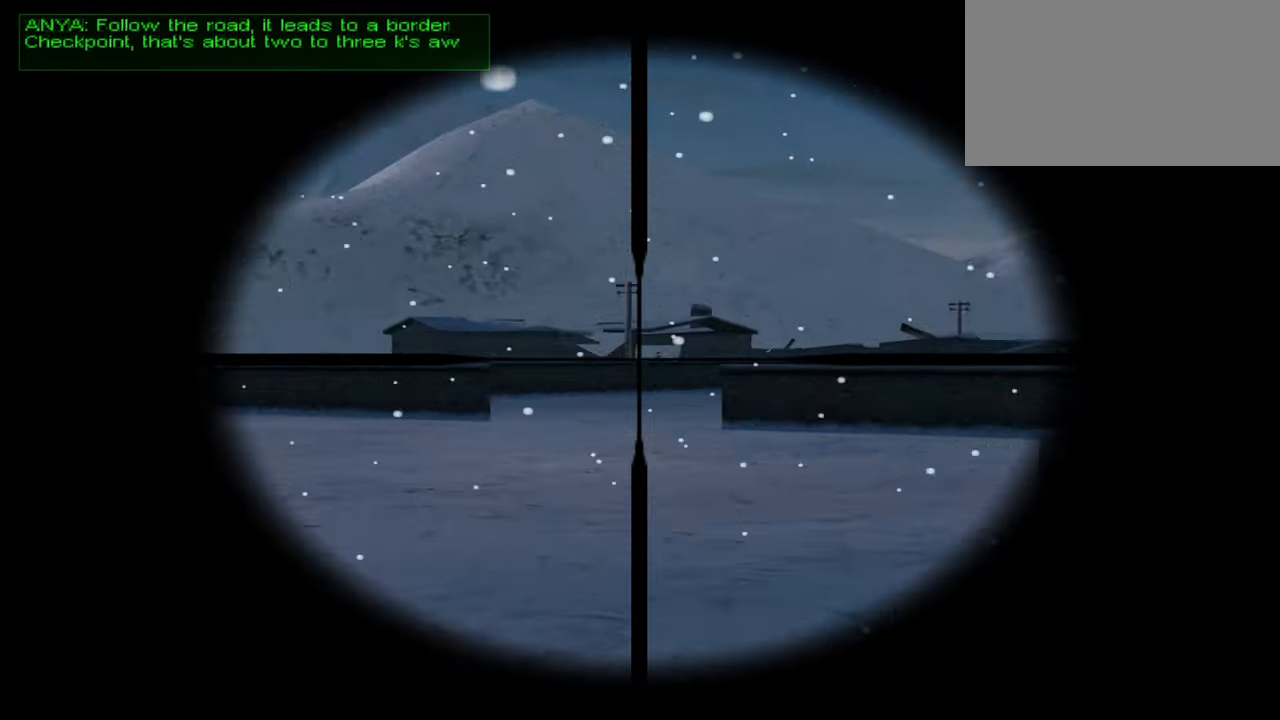
{"keys": ["w"], "mouse": [], "mouse_move": "still", "events": []}
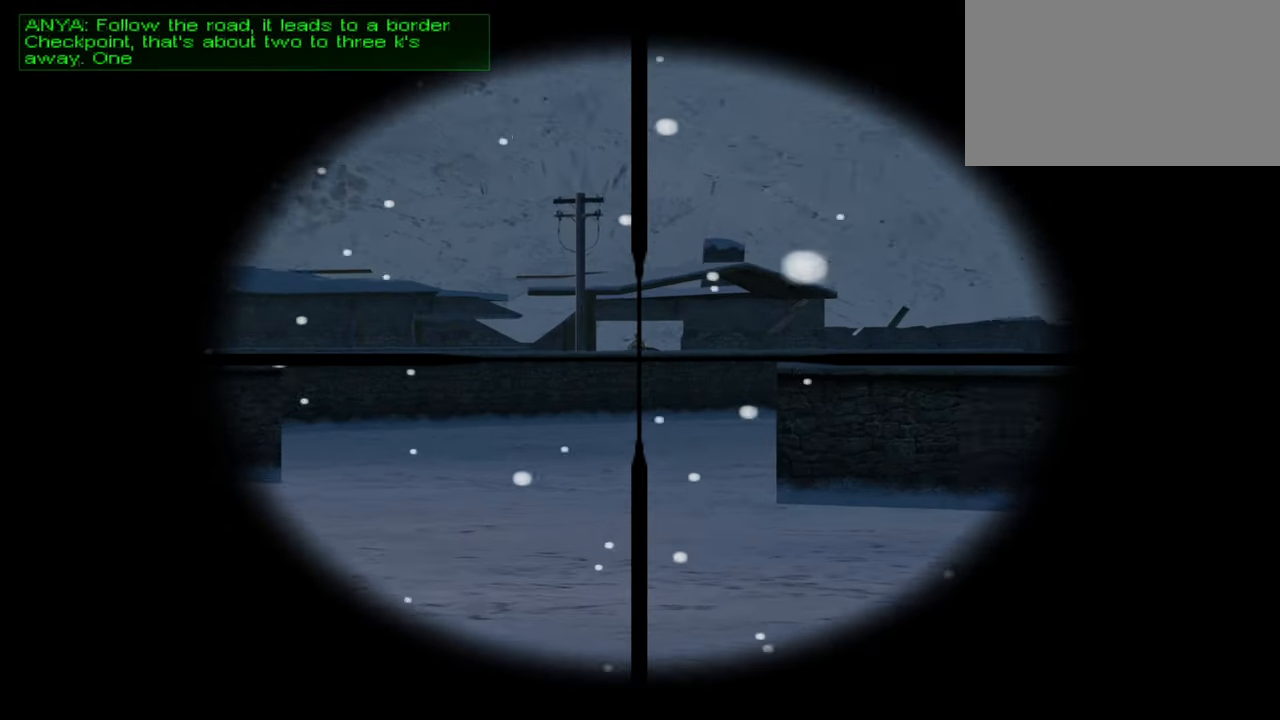
{"keys": ["w"], "mouse": [], "mouse_move": "still", "events": []}
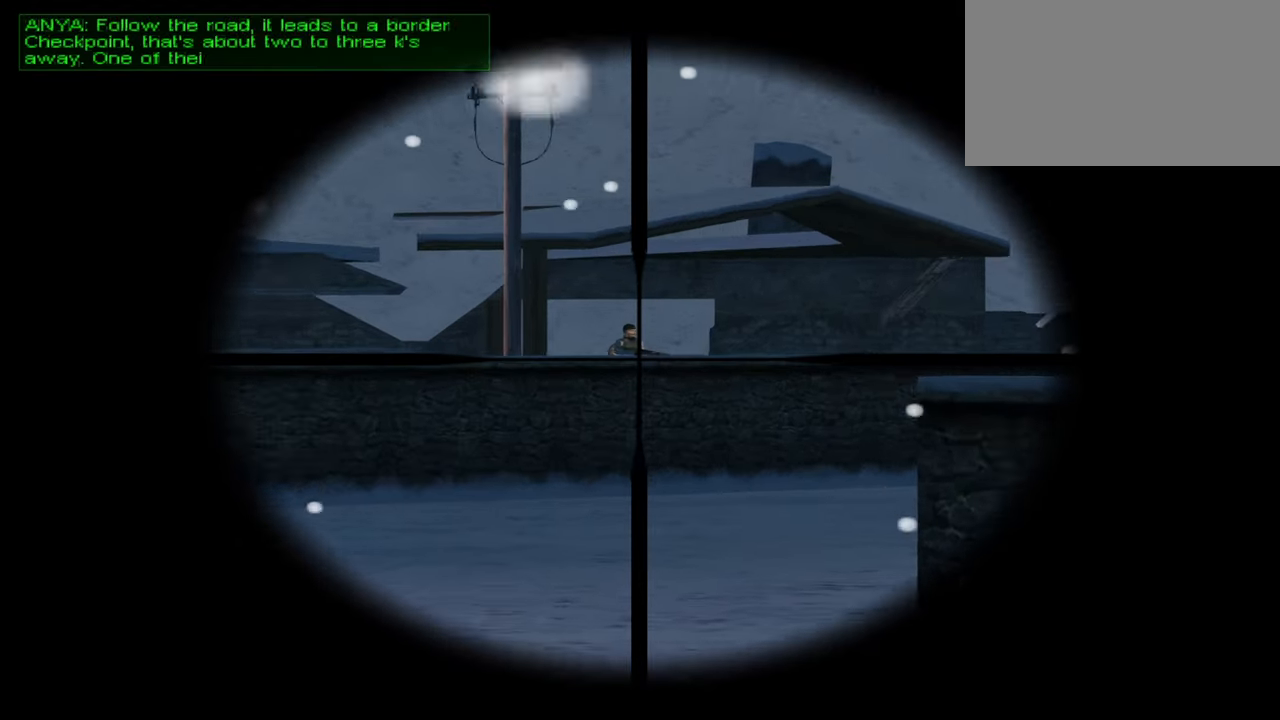
{"keys": ["w"], "mouse": [], "mouse_move": "still", "events": []}
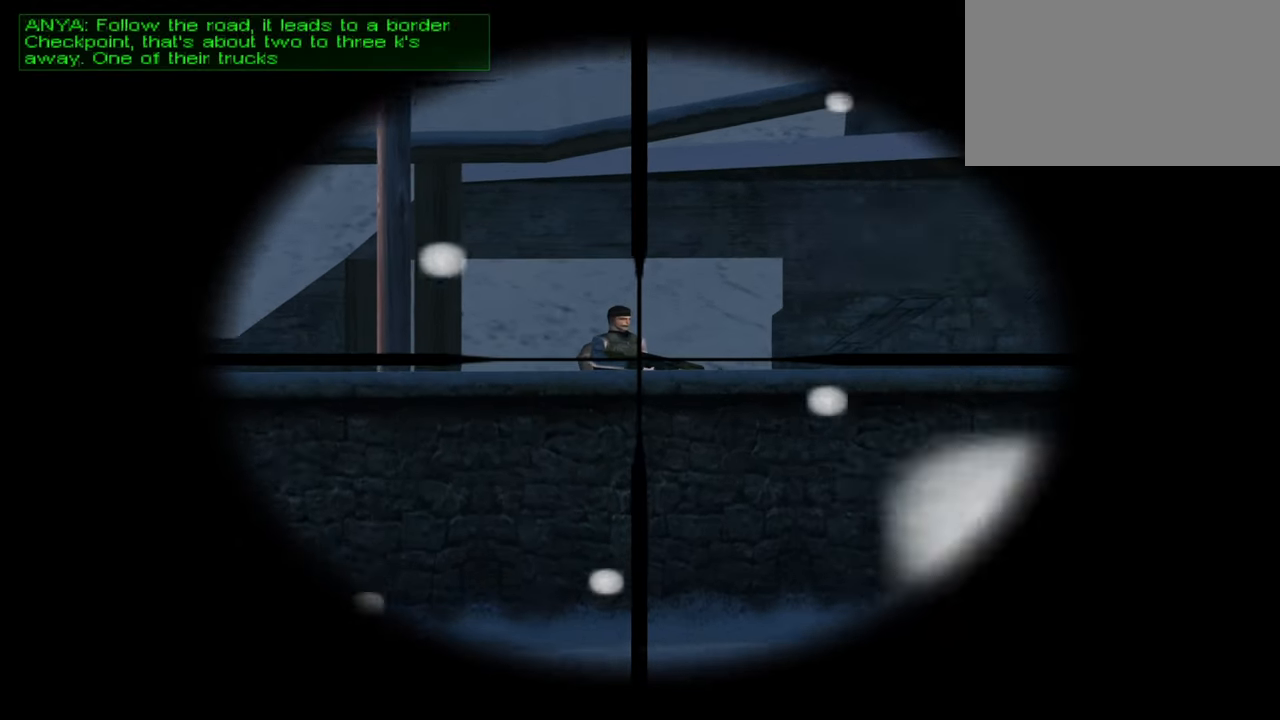
{"keys": ["w"], "mouse": [], "mouse_move": "still", "events": []}
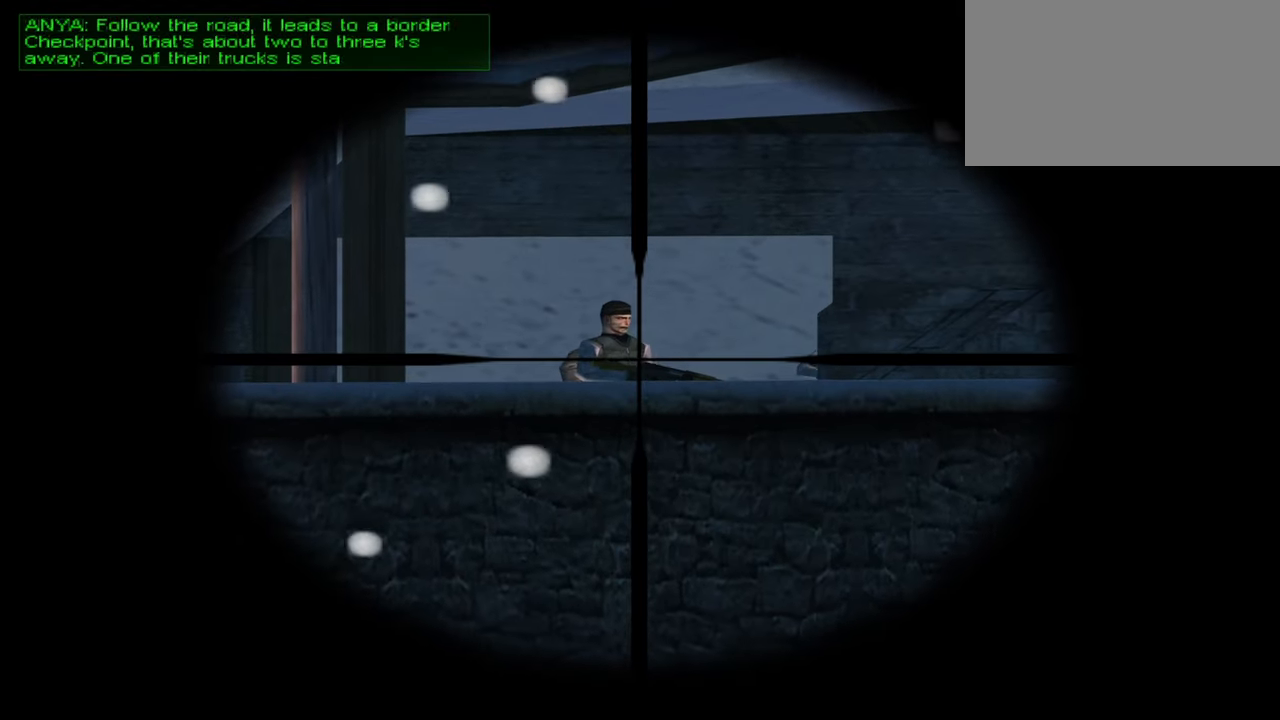
{"keys": ["w"], "mouse": [], "mouse_move": "still", "events": []}
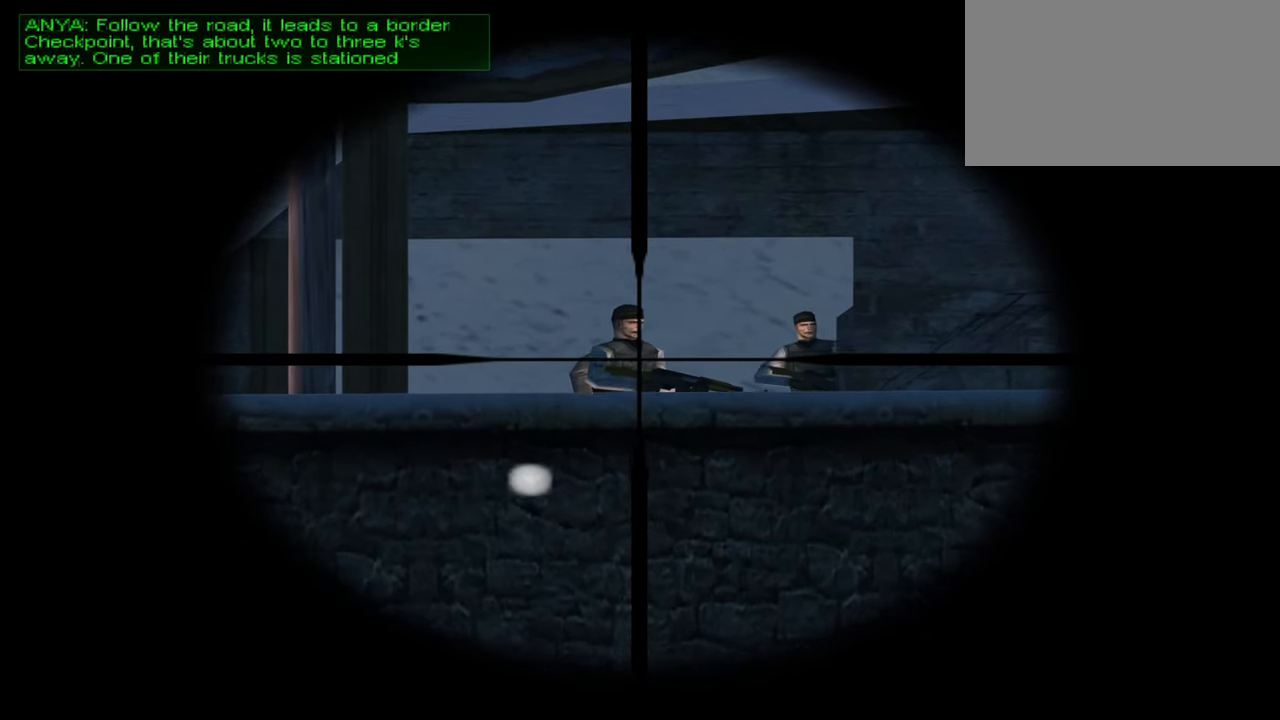
{"keys": ["w"], "mouse": [], "mouse_move": "still", "events": []}
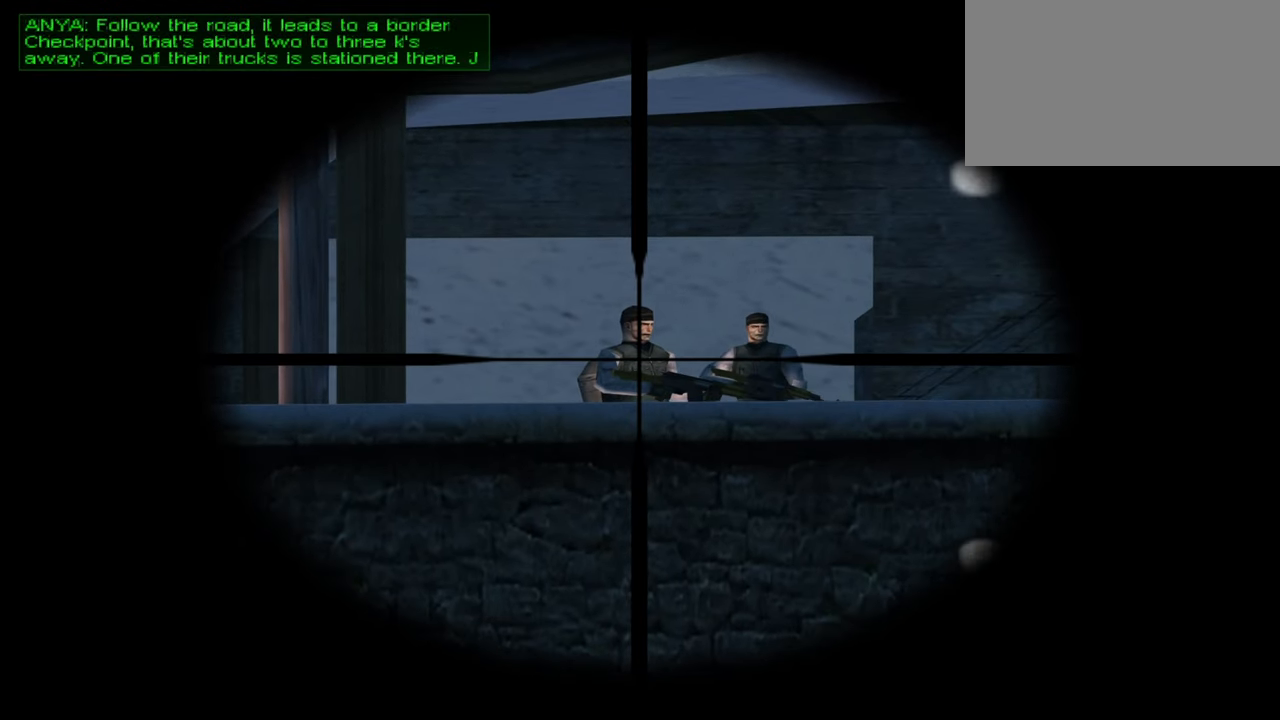
{"keys": ["w"], "mouse": [], "mouse_move": "still", "events": []}
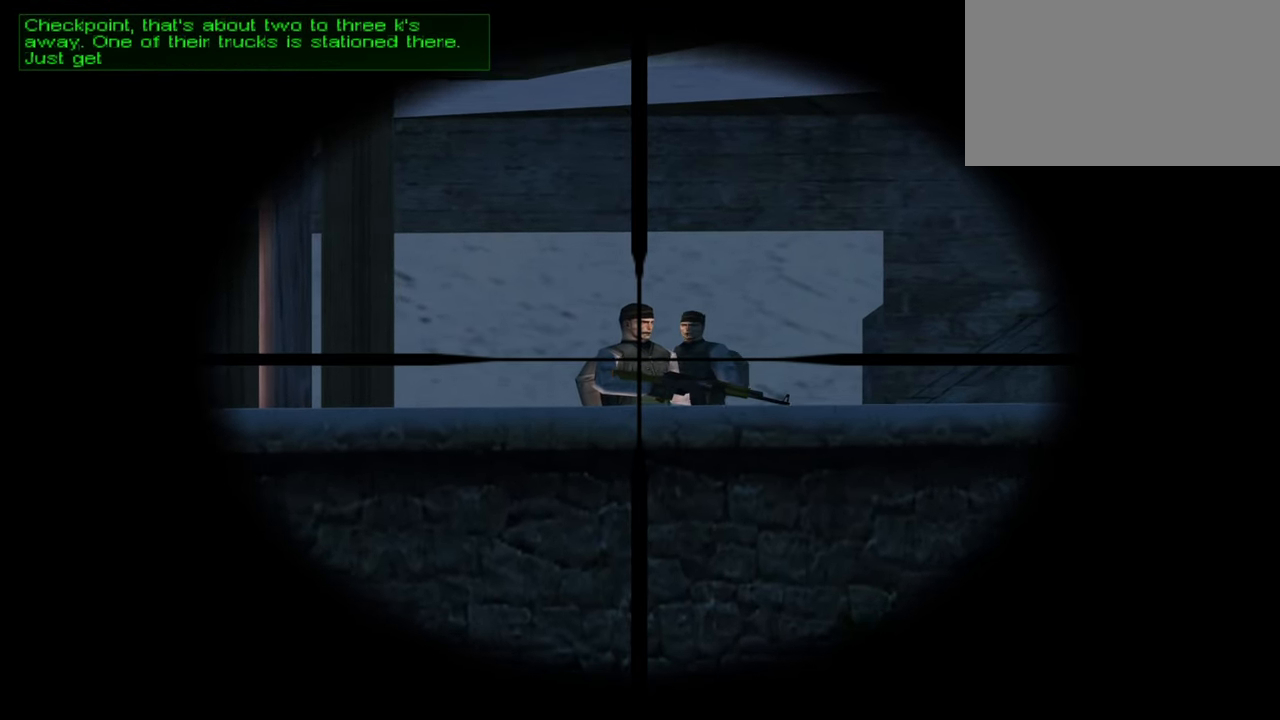
{"keys": ["w"], "mouse": ["left"], "mouse_move": "still", "events": [[433, "mouse_left", "down"]]}
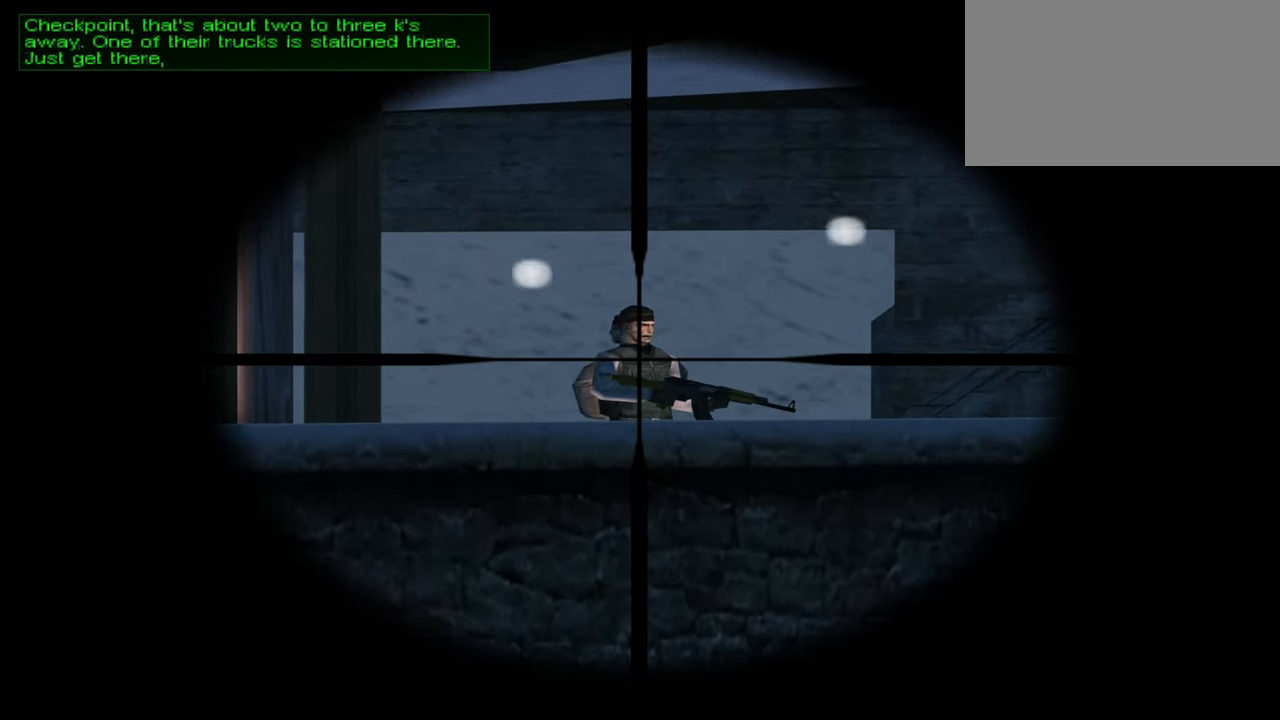
{"keys": ["w"], "mouse": [], "mouse_move": "still", "events": [[66, "mouse_left", "up"]]}
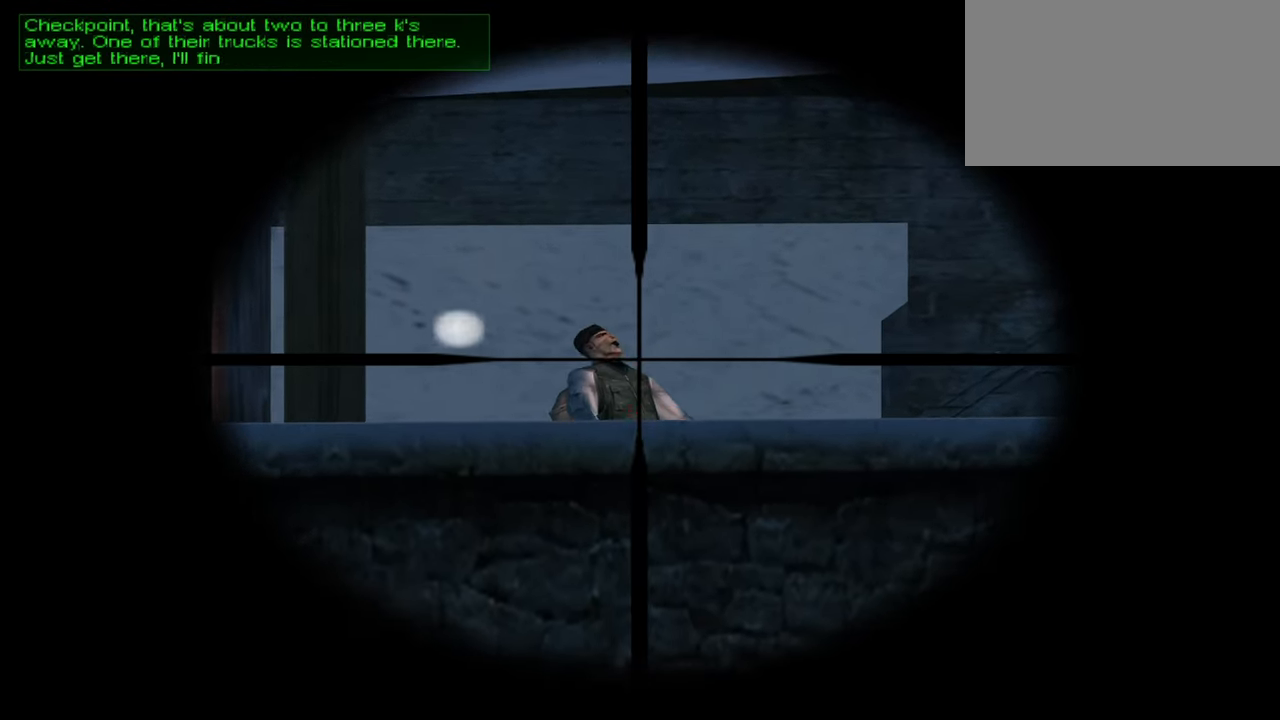
{"keys": ["w"], "mouse": [], "mouse_move": "still", "events": [[133, "mouse_right", "down"], [233, "mouse_right", "up"]]}
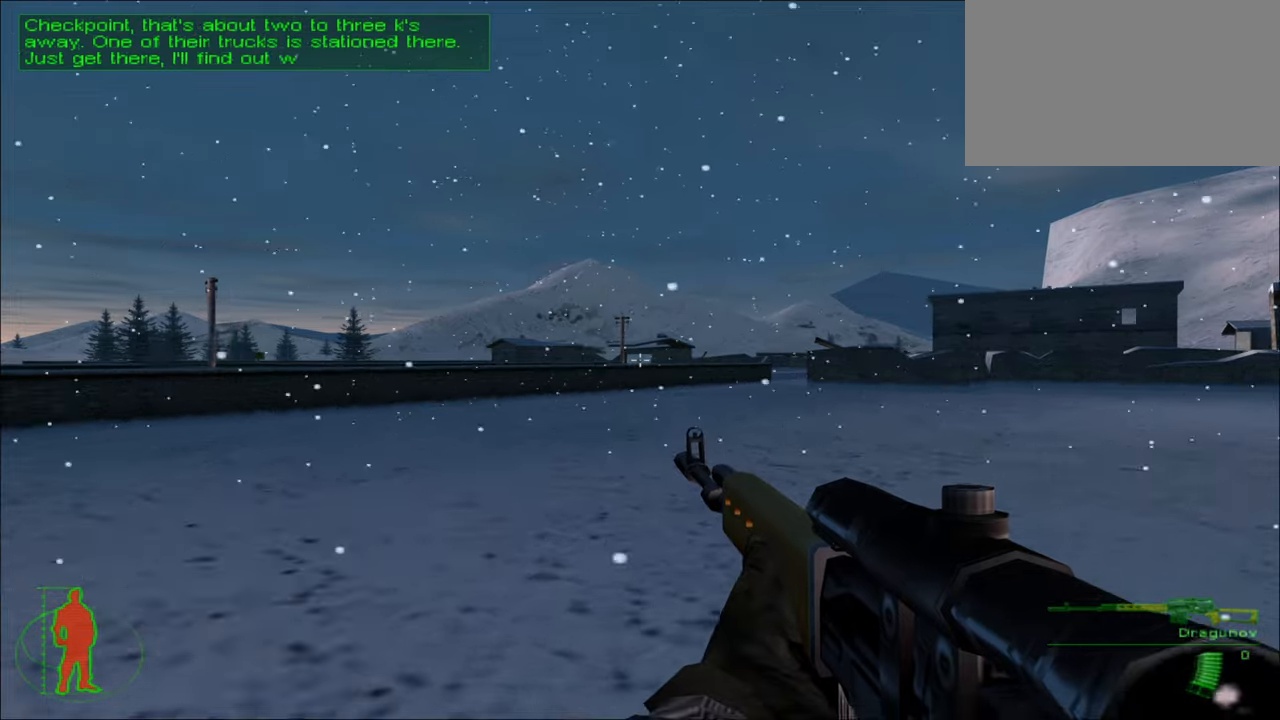
{"keys": ["w"], "mouse": [], "mouse_move": "right", "events": []}
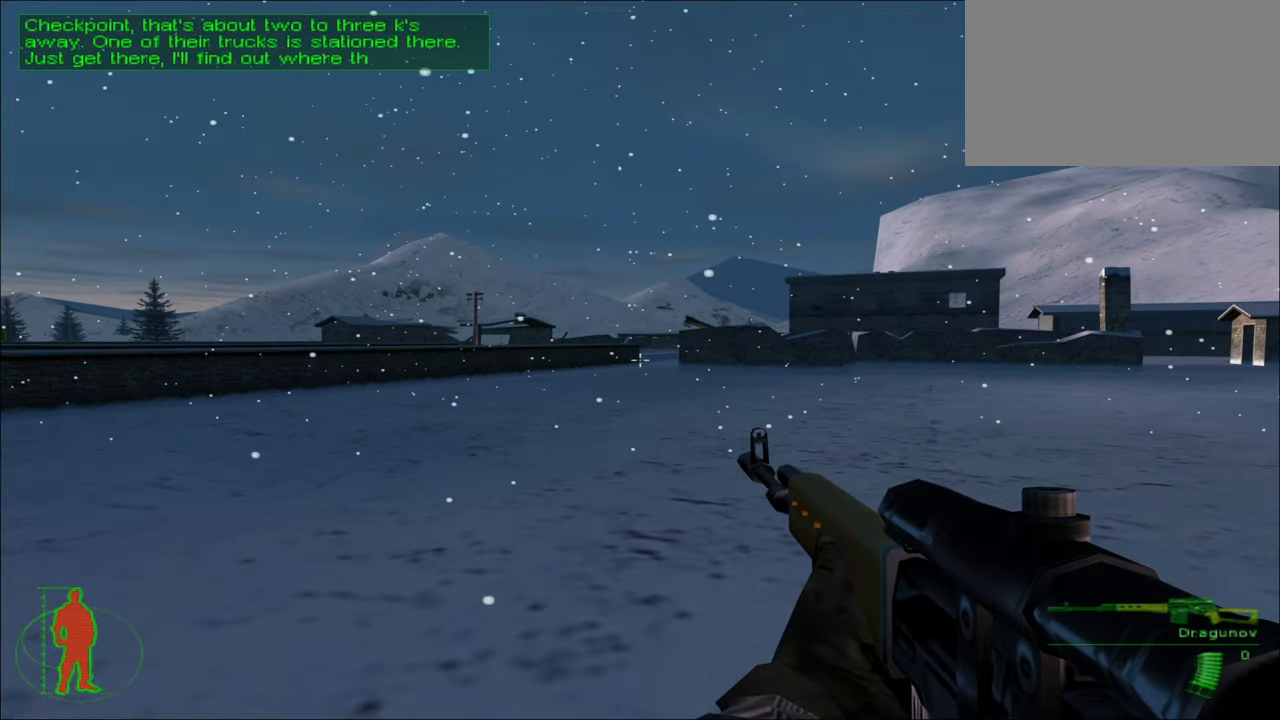
{"keys": ["w"], "mouse": [], "mouse_move": "still", "events": []}
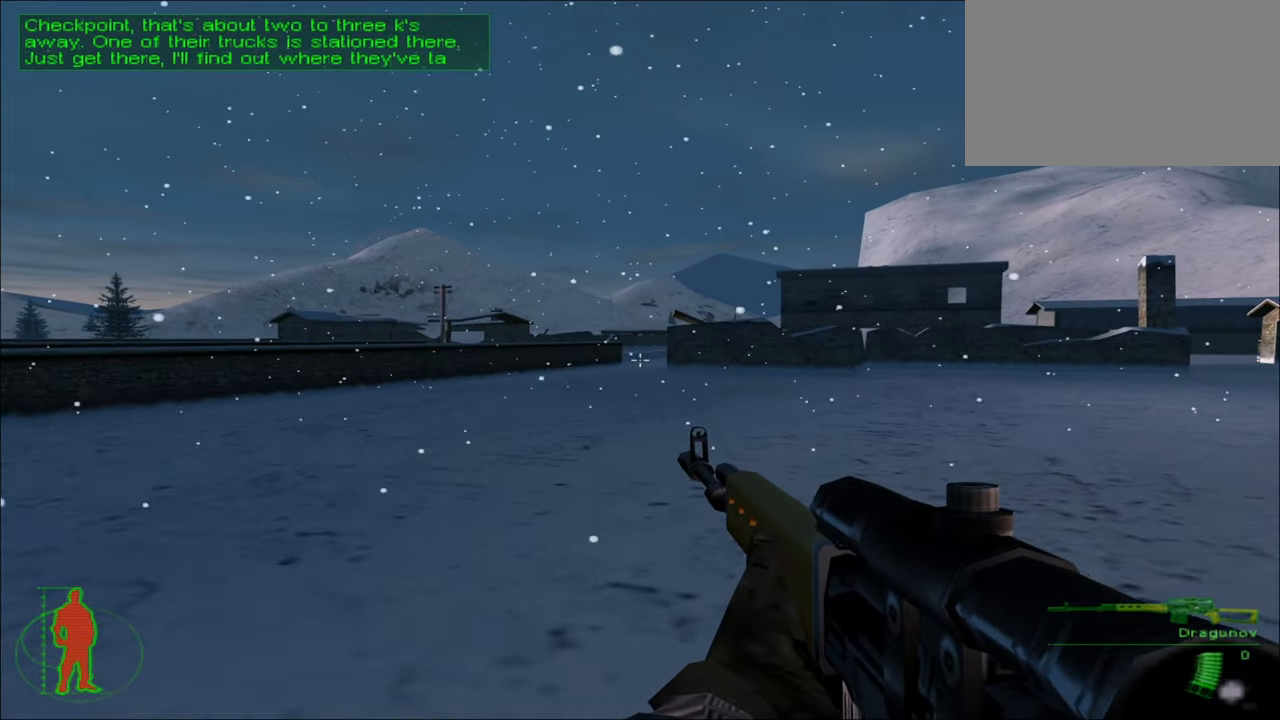
{"keys": ["w"], "mouse": [], "mouse_move": "still", "events": []}
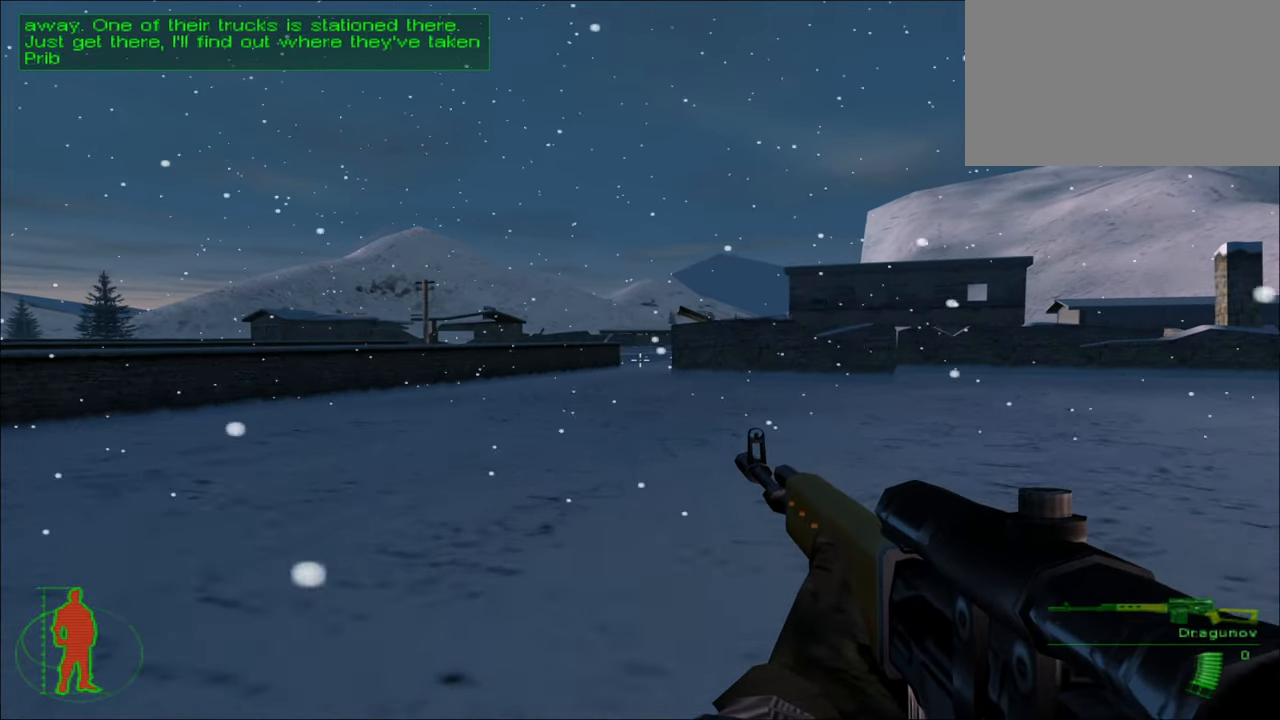
{"keys": ["w"], "mouse": [], "mouse_move": "still", "events": []}
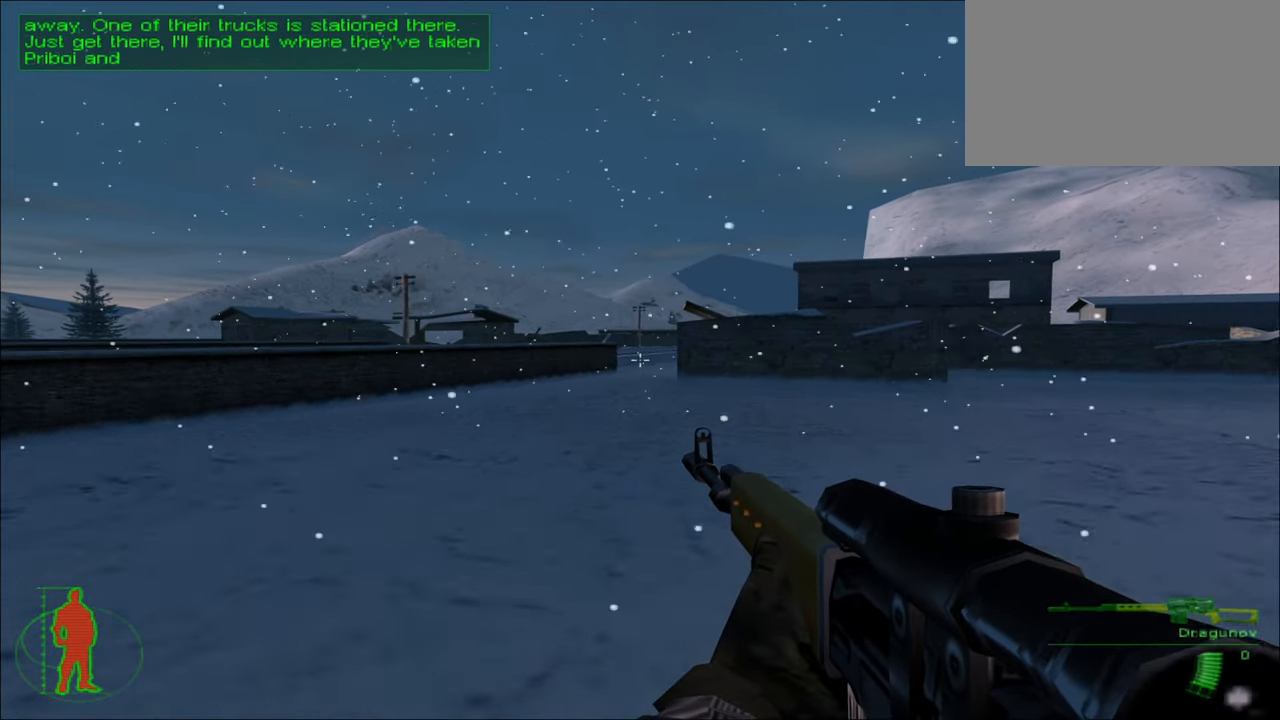
{"keys": ["w"], "mouse": [], "mouse_move": "still", "events": []}
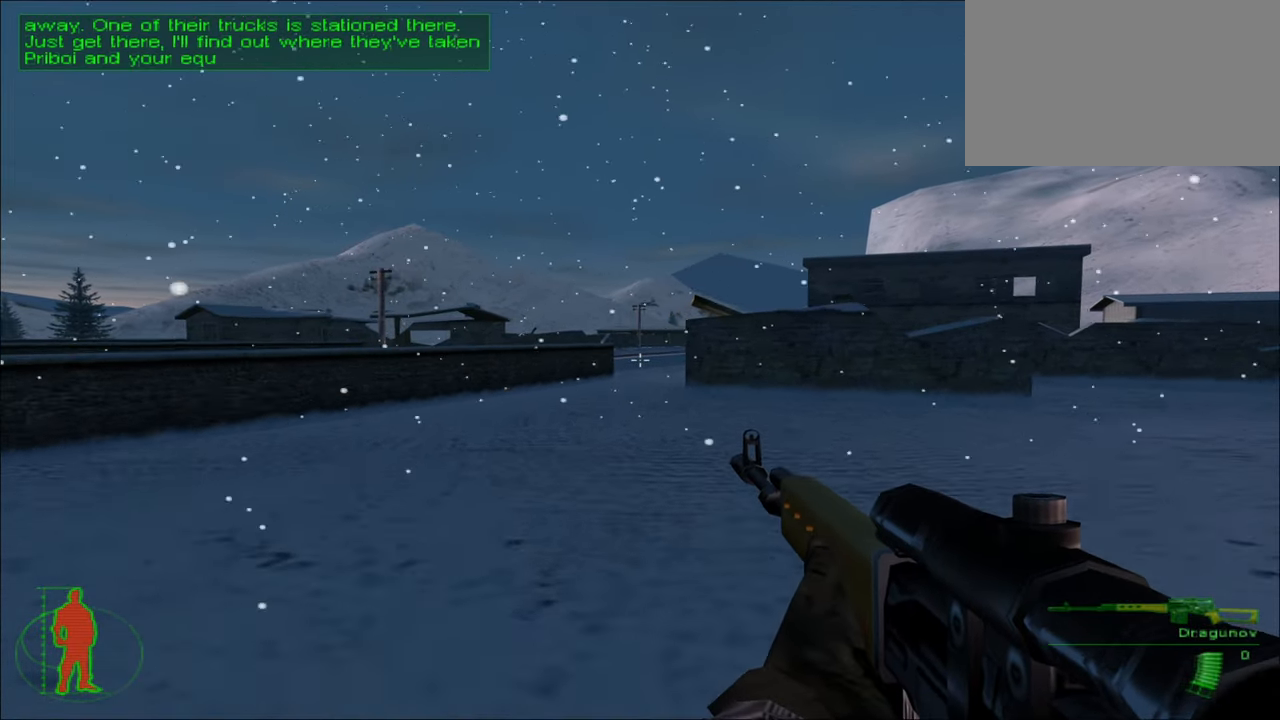
{"keys": ["w"], "mouse": [], "mouse_move": "still", "events": []}